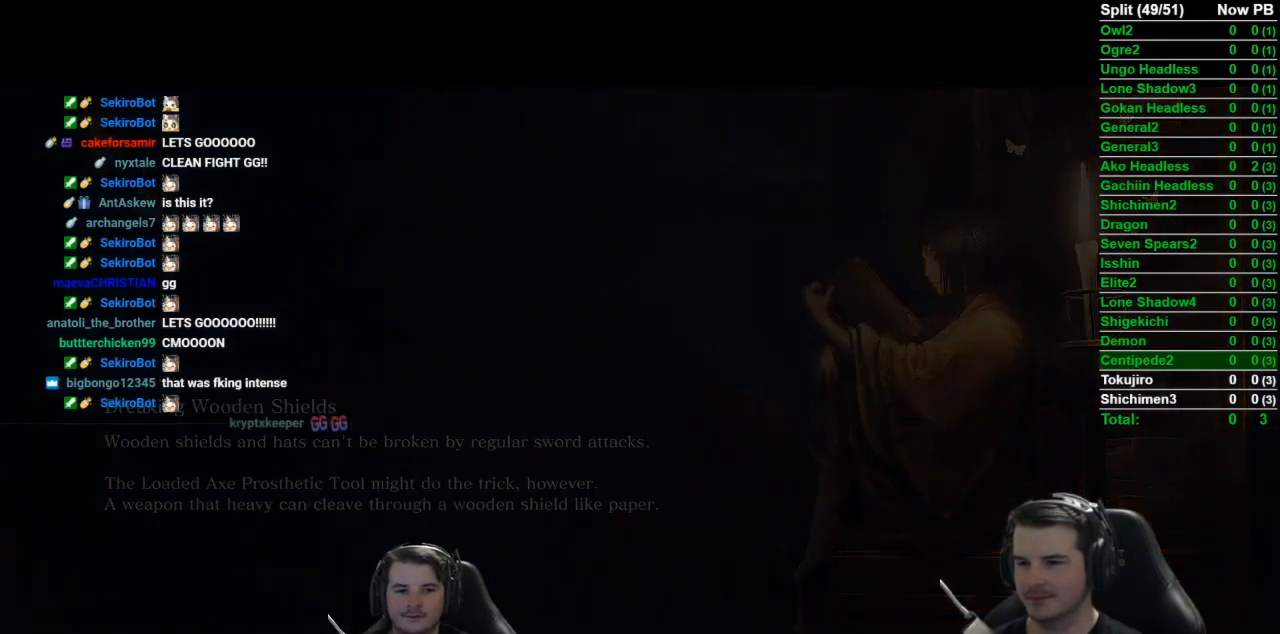
Gameplay with a controller (Xbox layout); each line is a JSON object with the inputs held at the frame after it. "events" lists button and stick changes between this image and that frame as [ms after this image, input, new state], when the widget could be followed in between.
{"buttons": [], "left_stick": "up", "right_stick": "down", "events": [[300, "left_stick", "up"], [367, "right_stick", "down-left"], [467, "right_stick", "down"]]}
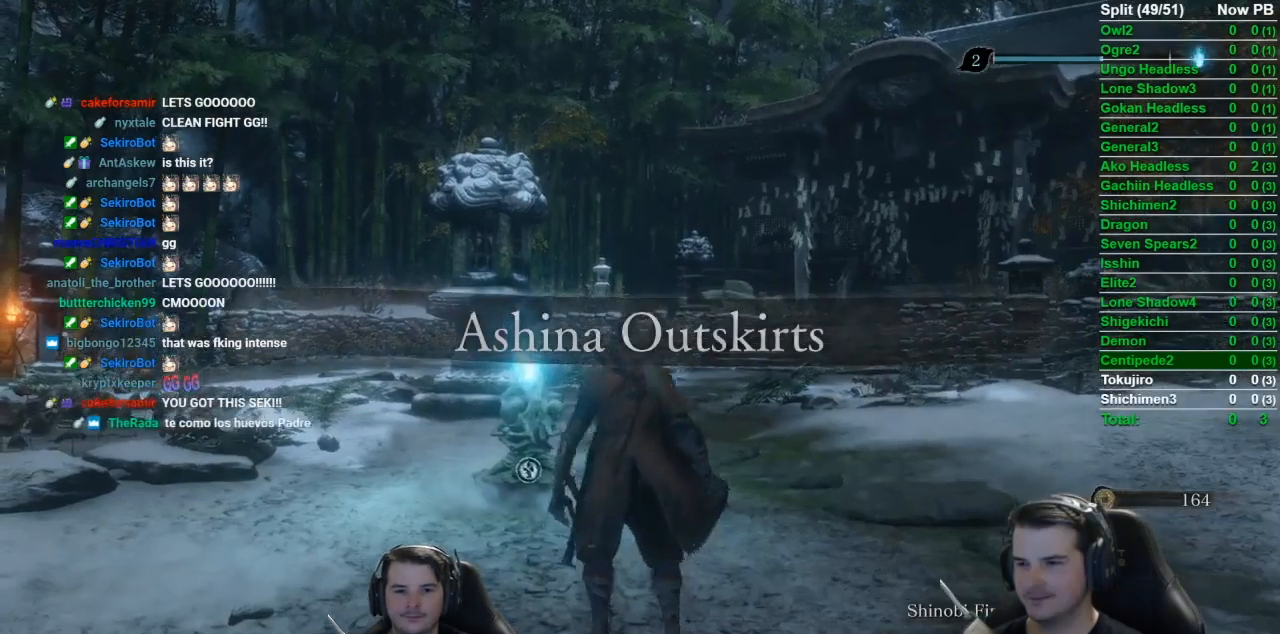
{"buttons": ["X"], "left_stick": "up", "right_stick": "down-right", "events": [[251, "X", "down"], [317, "right_stick", "down-right"], [351, "X", "up"], [434, "X", "down"]]}
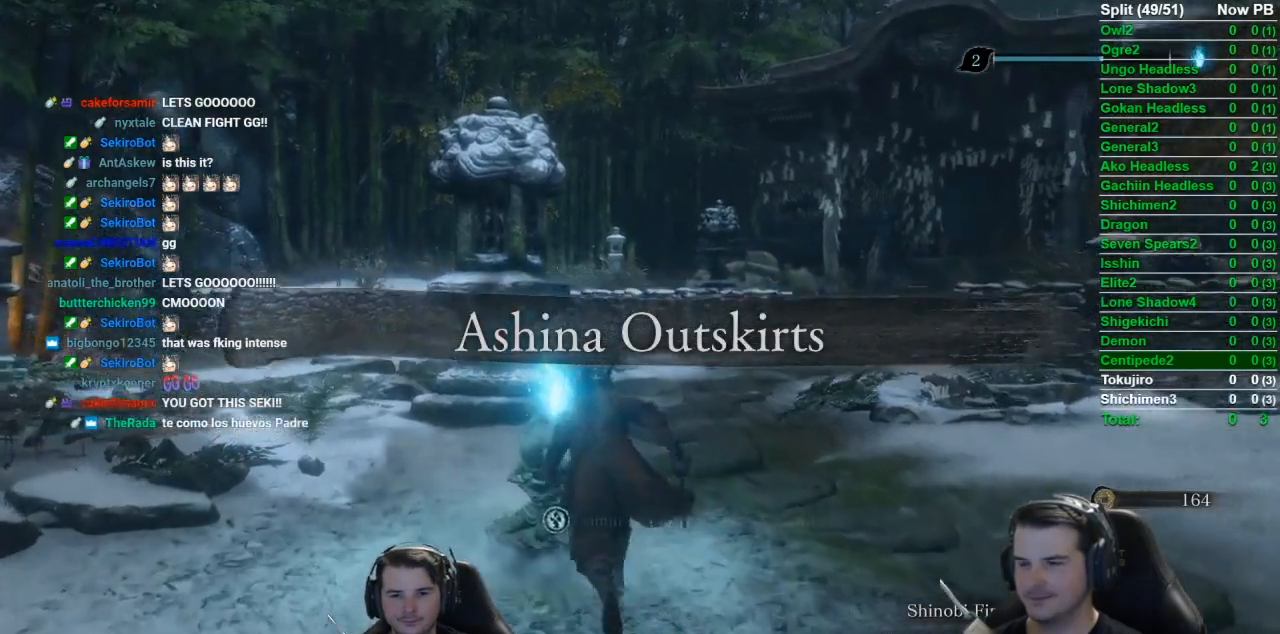
{"buttons": [], "left_stick": "center", "right_stick": "center", "events": [[17, "X", "up"], [117, "X", "down"], [117, "left_stick", "center"], [133, "right_stick", "right"], [217, "X", "up"], [300, "right_stick", "center"]]}
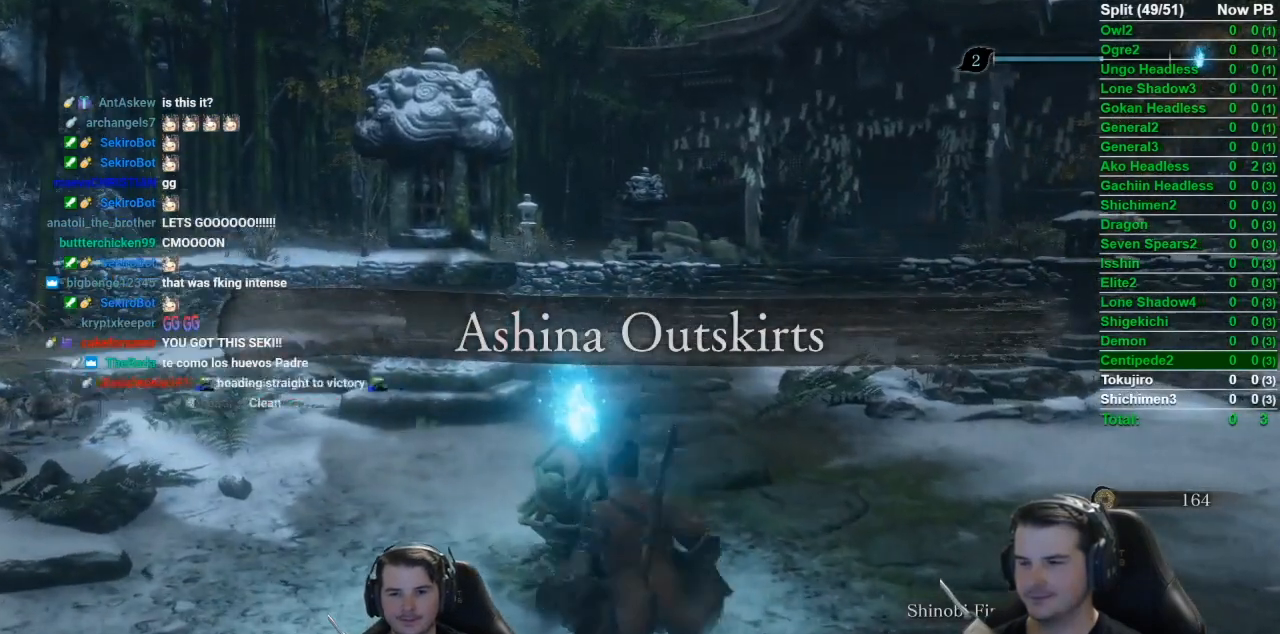
{"buttons": [], "left_stick": "center", "right_stick": "center", "events": []}
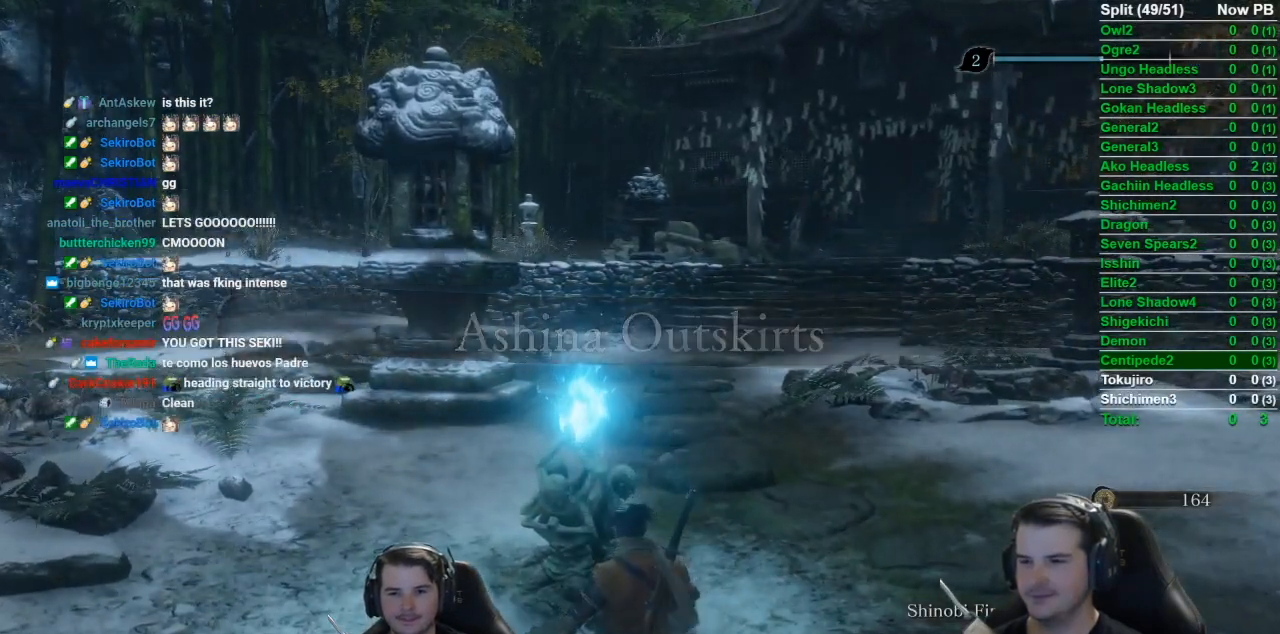
{"buttons": [], "left_stick": "center", "right_stick": "center", "events": [[184, "DPAD_UP", "down"], [334, "DPAD_UP", "up"], [401, "DPAD_UP", "down"], [484, "DPAD_UP", "up"]]}
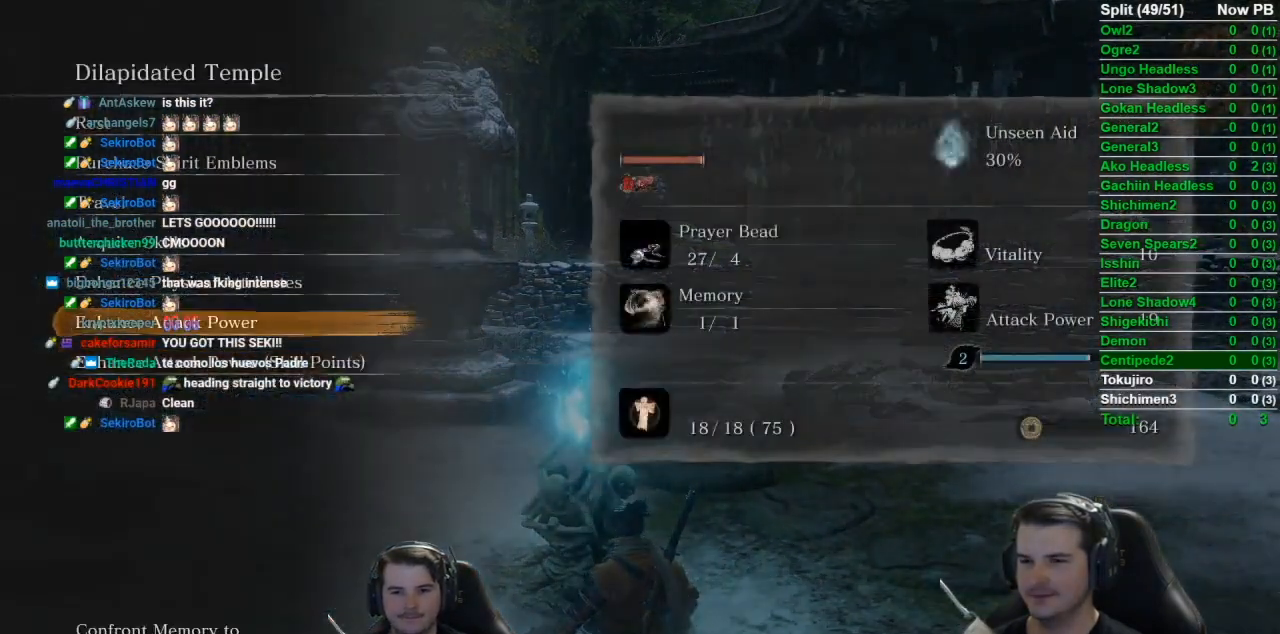
{"buttons": [], "left_stick": "center", "right_stick": "center", "events": [[100, "A", "down"], [250, "A", "up"], [400, "A", "down"], [450, "A", "up"]]}
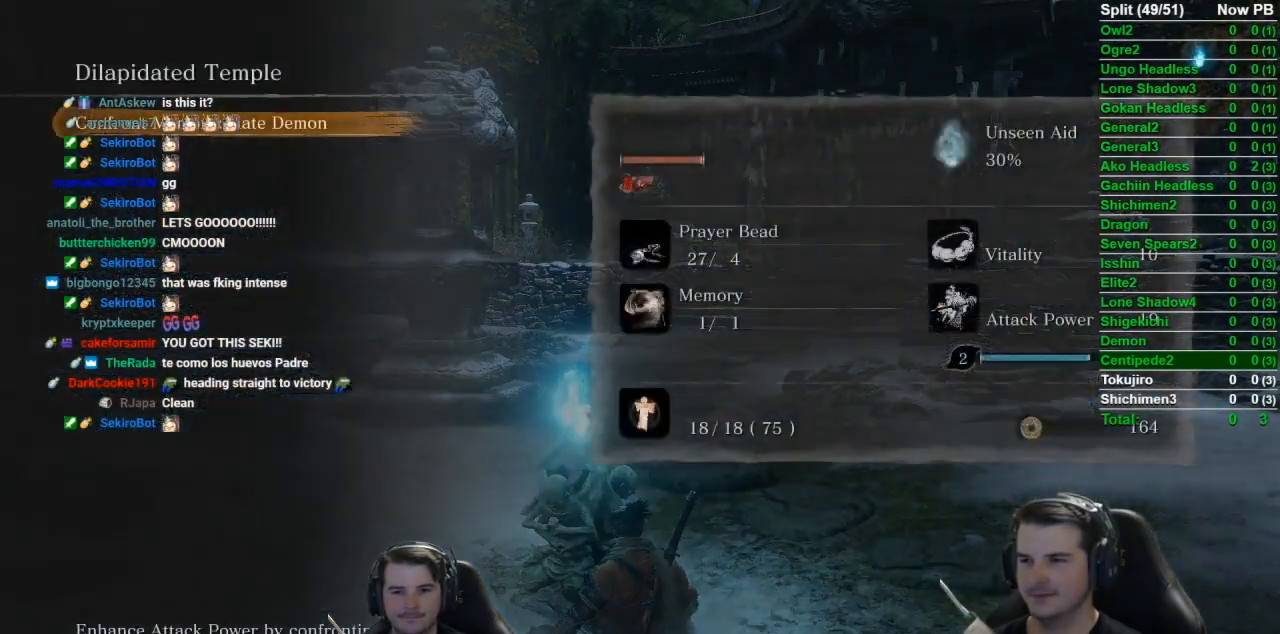
{"buttons": [], "left_stick": "center", "right_stick": "center", "events": [[34, "A", "down"], [167, "A", "up"], [234, "A", "down"], [334, "A", "up"]]}
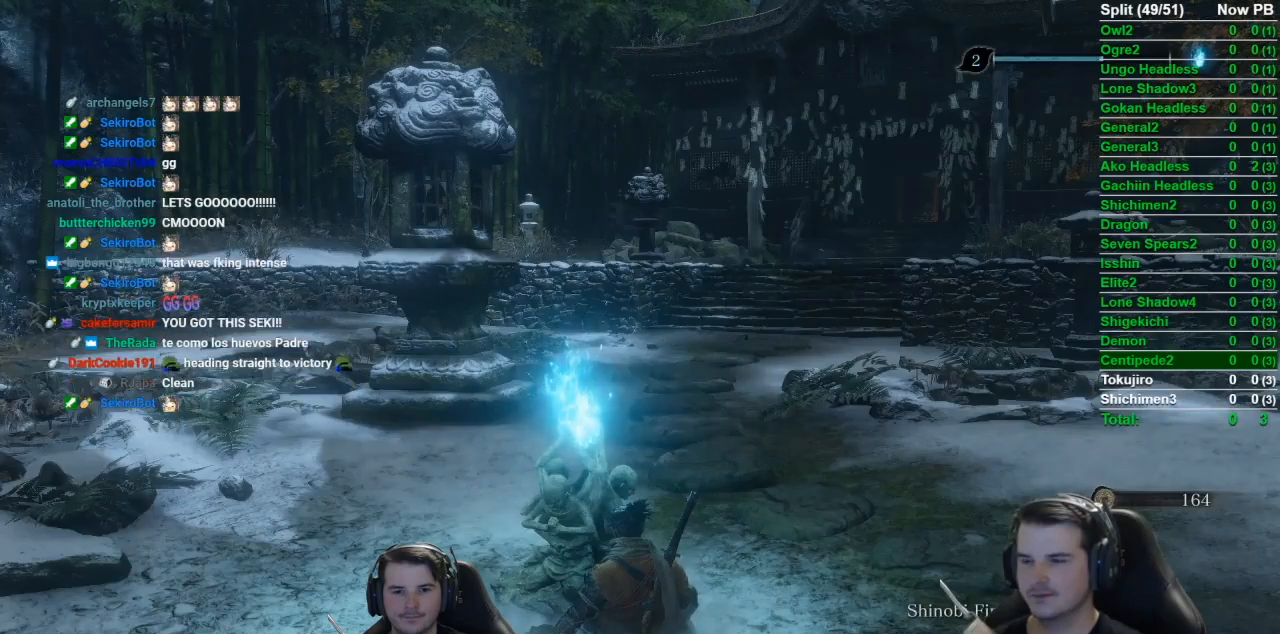
{"buttons": [], "left_stick": "center", "right_stick": "center", "events": [[66, "A", "down"], [200, "A", "up"], [350, "A", "down"], [484, "A", "up"]]}
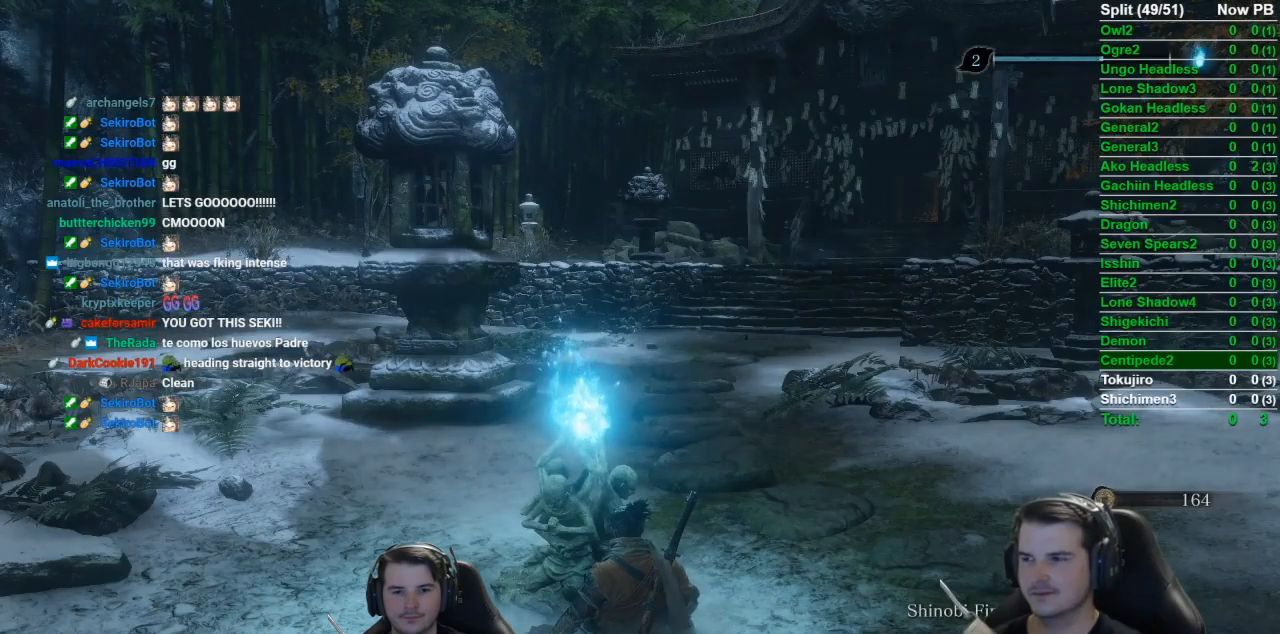
{"buttons": ["A"], "left_stick": "center", "right_stick": "center", "events": [[50, "A", "down"], [200, "A", "up"], [267, "A", "down"], [367, "A", "up"], [467, "A", "down"]]}
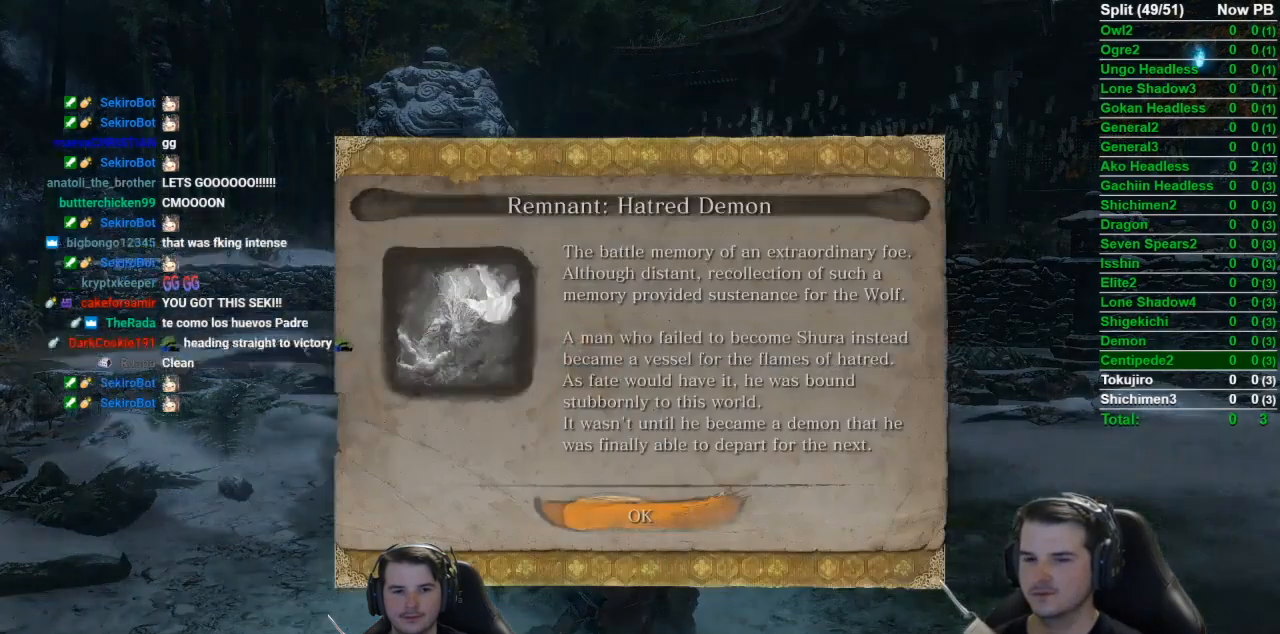
{"buttons": [], "left_stick": "center", "right_stick": "center", "events": [[50, "A", "up"], [150, "A", "down"], [300, "A", "up"]]}
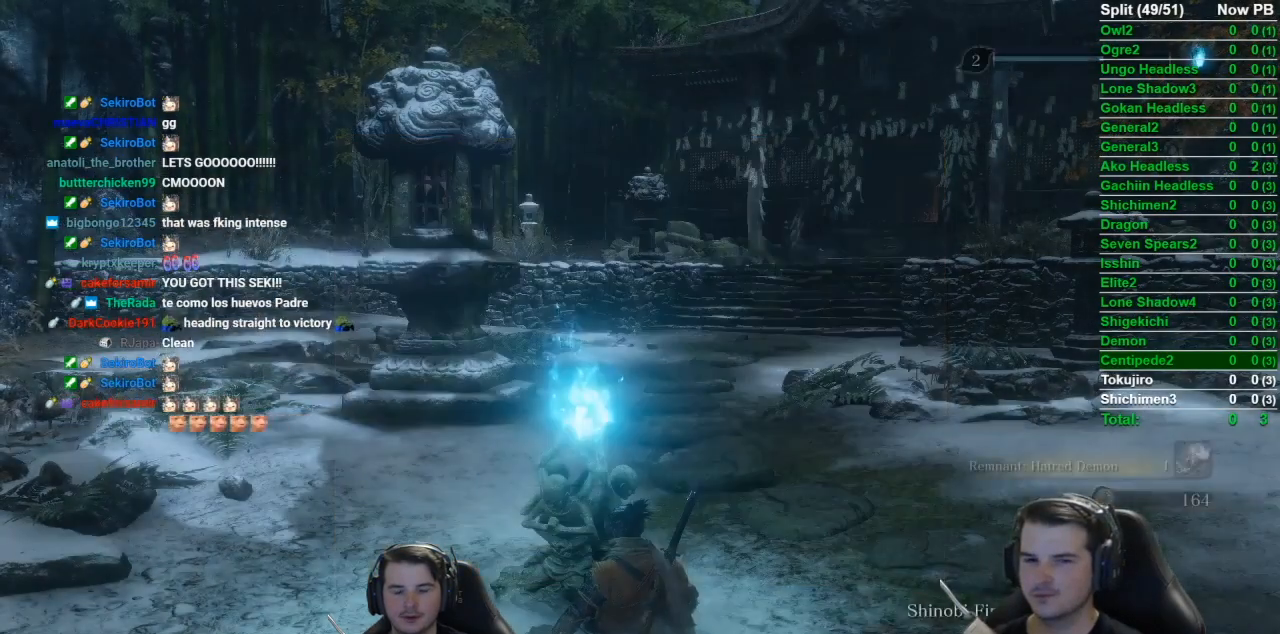
{"buttons": [], "left_stick": "center", "right_stick": "center", "events": []}
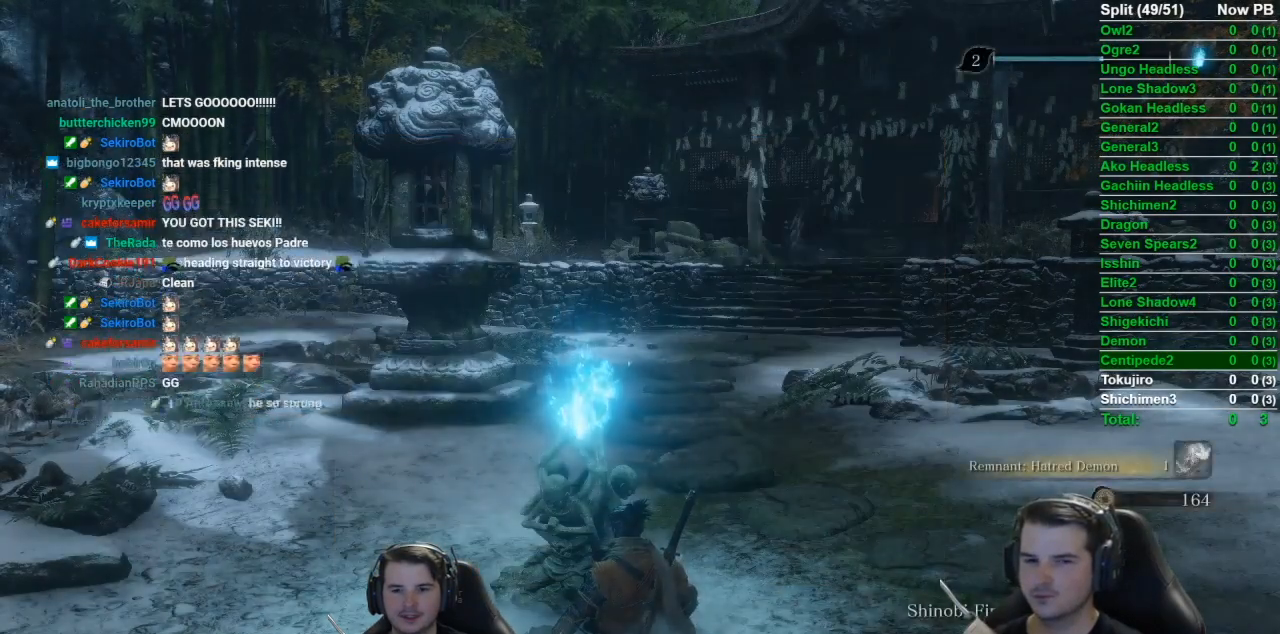
{"buttons": [], "left_stick": "center", "right_stick": "center", "events": []}
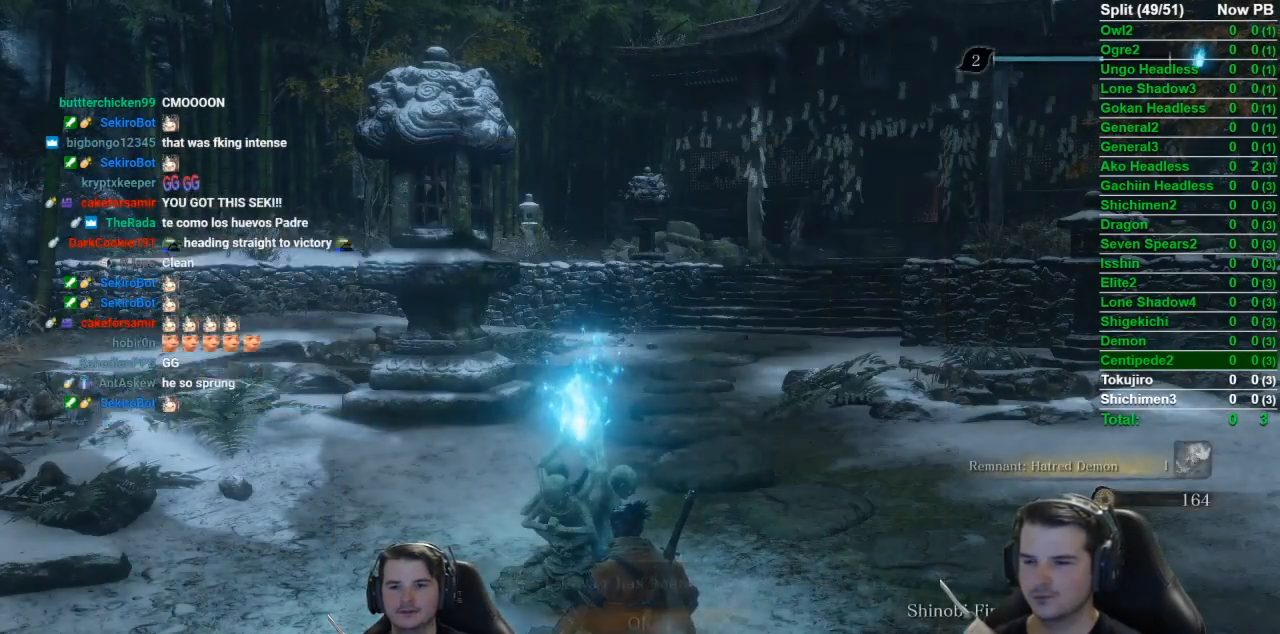
{"buttons": ["A"], "left_stick": "center", "right_stick": "center", "events": [[401, "A", "down"]]}
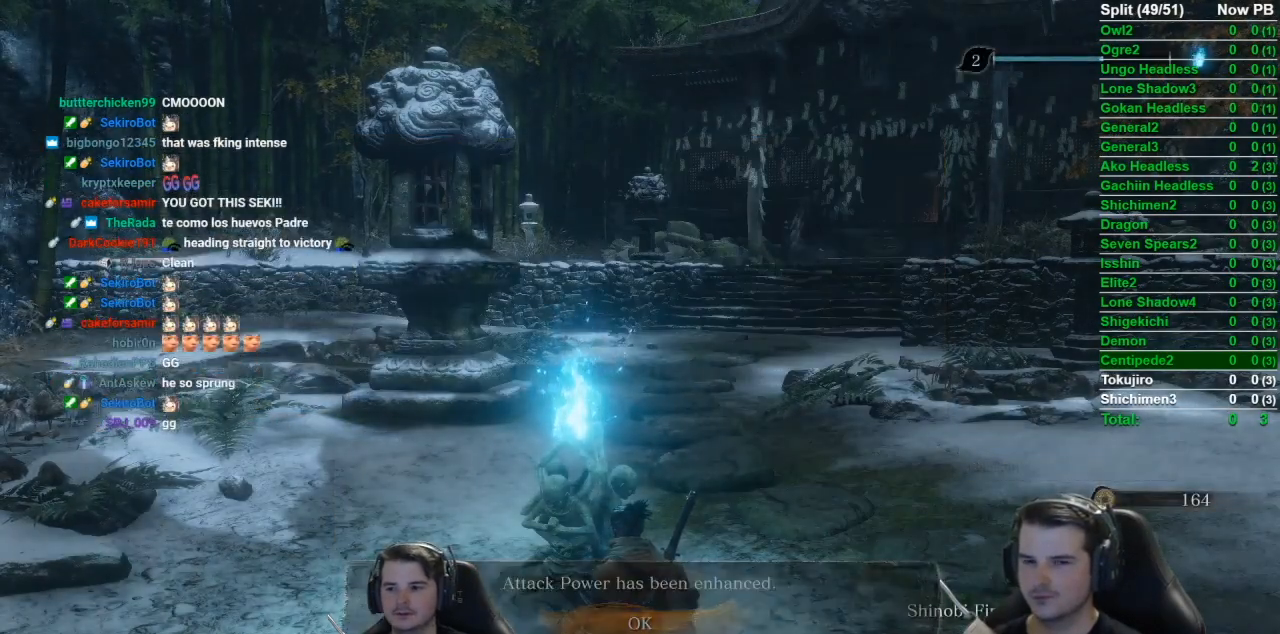
{"buttons": ["DPAD_UP"], "left_stick": "center", "right_stick": "center", "events": [[33, "A", "up"], [233, "DPAD_UP", "down"]]}
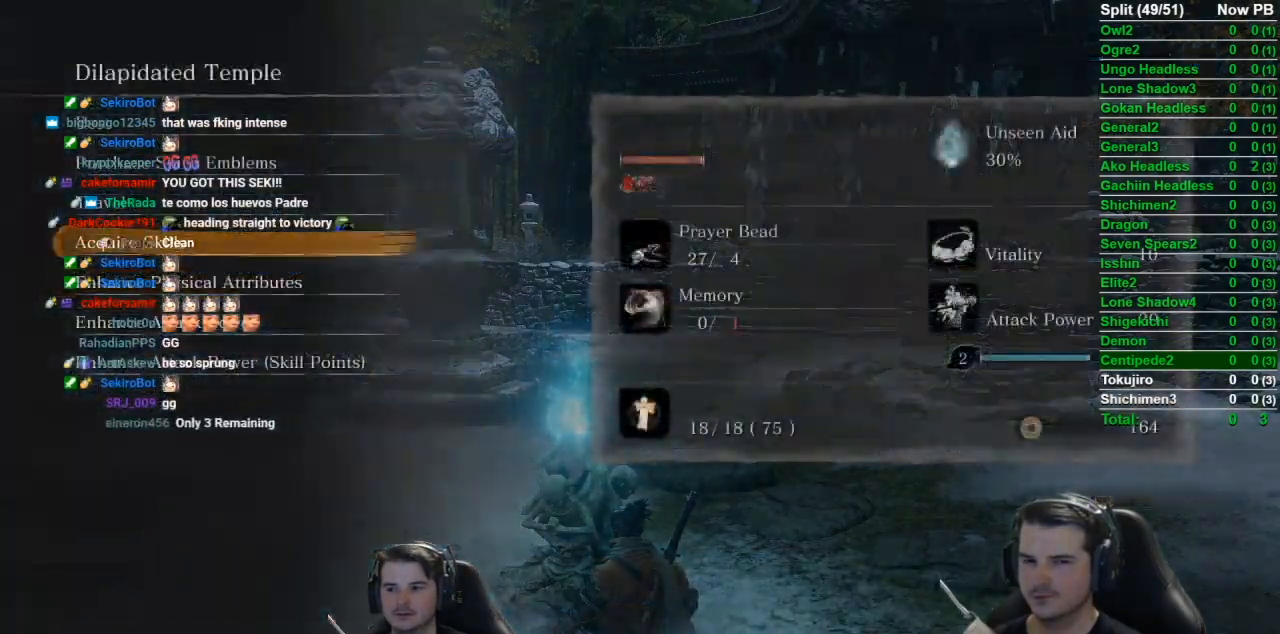
{"buttons": [], "left_stick": "center", "right_stick": "center", "events": [[50, "DPAD_UP", "up"], [367, "A", "down"], [467, "A", "up"]]}
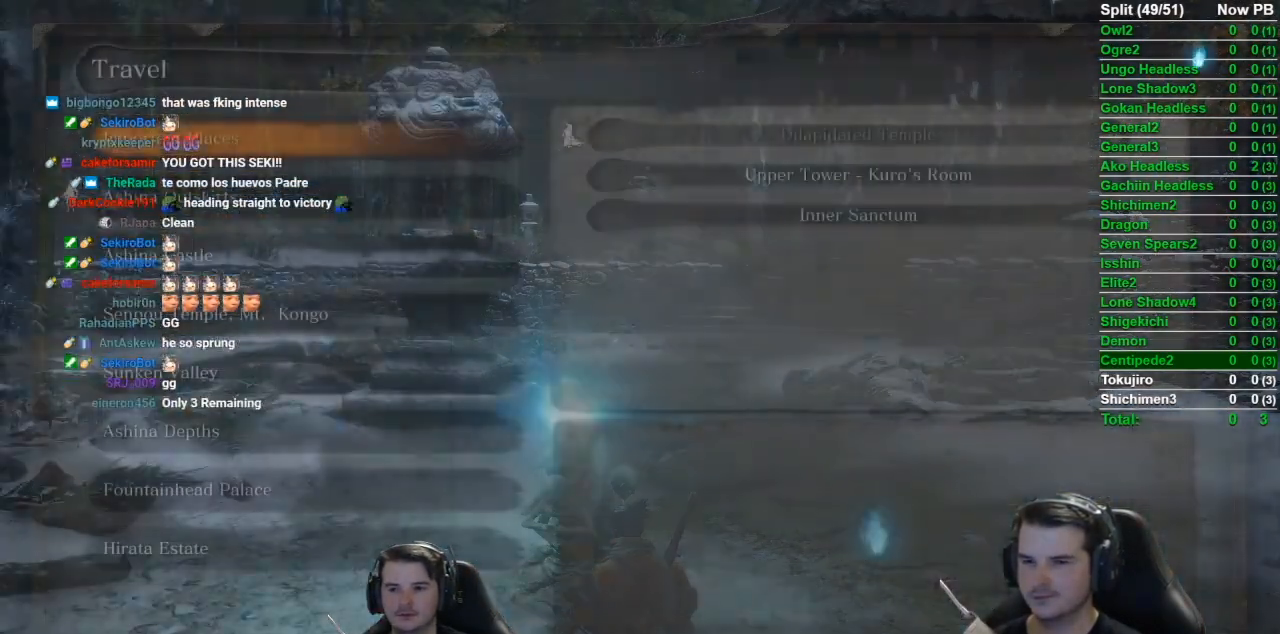
{"buttons": ["DPAD_DOWN"], "left_stick": "center", "right_stick": "center", "events": [[83, "DPAD_DOWN", "down"], [200, "DPAD_DOWN", "up"], [300, "DPAD_DOWN", "down"], [400, "DPAD_DOWN", "up"], [467, "DPAD_DOWN", "down"]]}
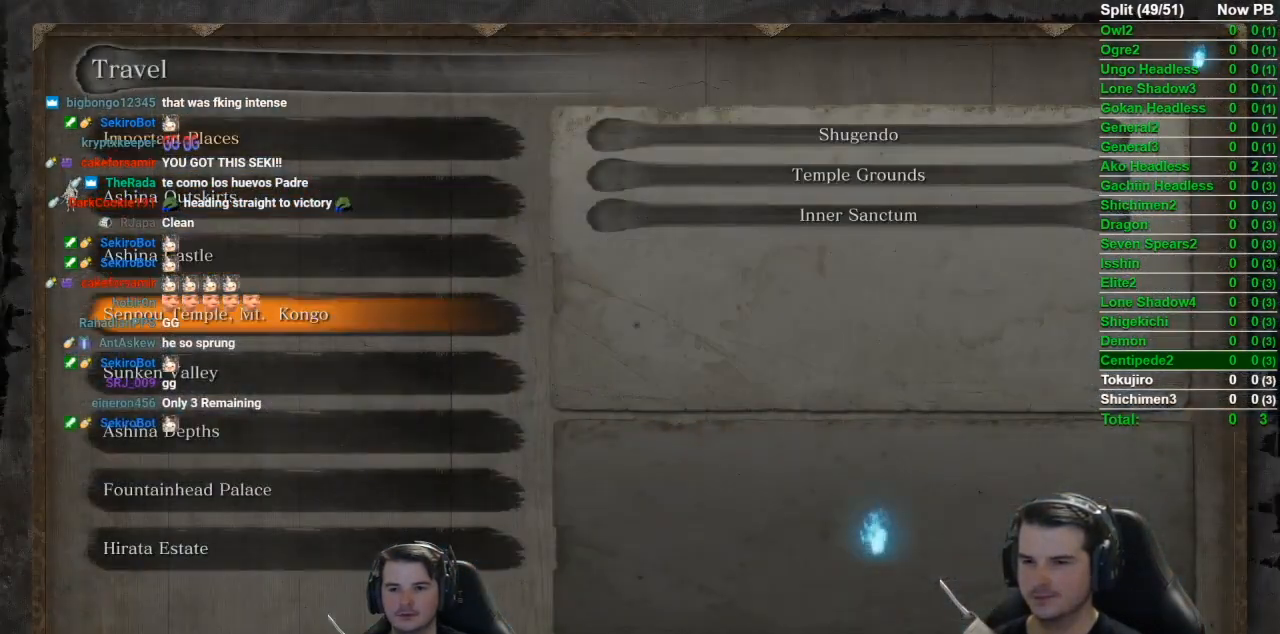
{"buttons": [], "left_stick": "center", "right_stick": "center", "events": [[67, "DPAD_DOWN", "up"], [84, "A", "down"], [234, "A", "up"], [267, "DPAD_DOWN", "down"], [384, "DPAD_DOWN", "up"]]}
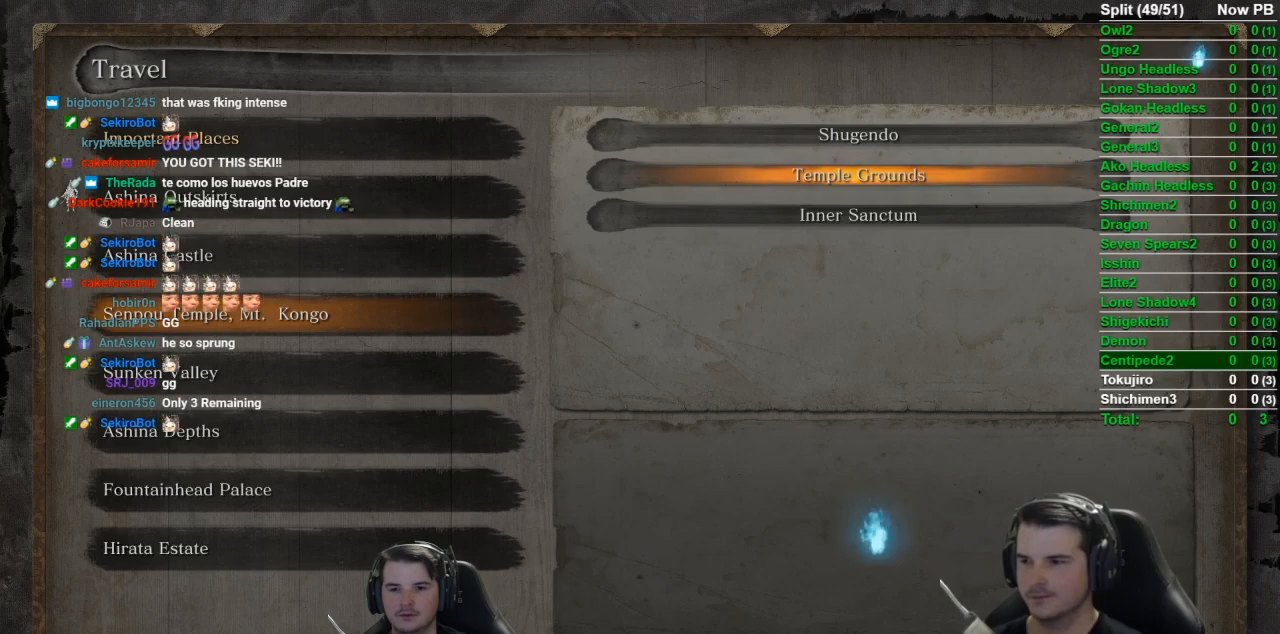
{"buttons": ["A"], "left_stick": "center", "right_stick": "center", "events": [[400, "A", "down"]]}
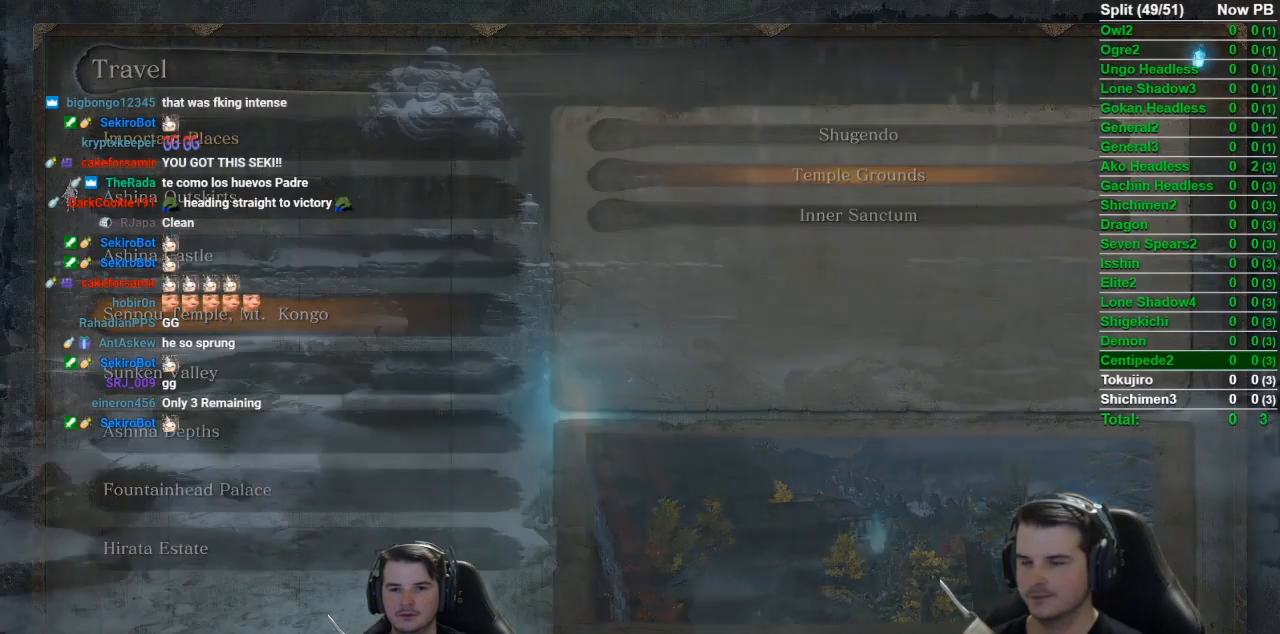
{"buttons": [], "left_stick": "center", "right_stick": "center", "events": [[17, "A", "up"]]}